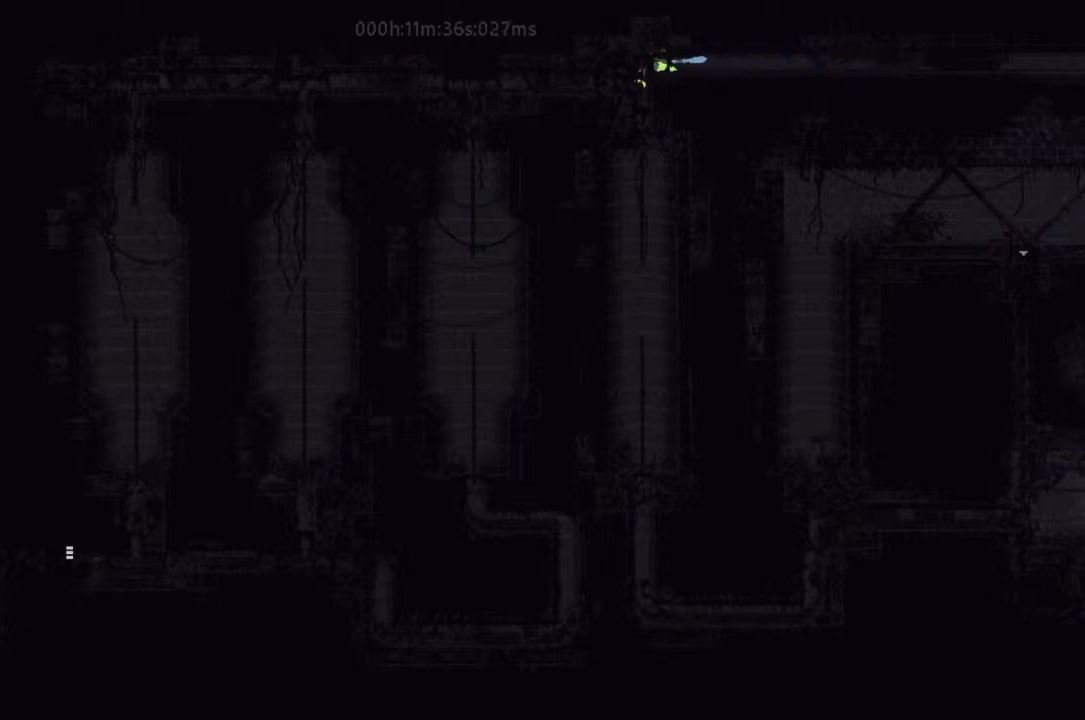
Gameplay with keyboard and mouse; each line is a JSON object with the keys held at the frame after it. "events" lists presses ("down") and releases ("up") of "down", "g", "j", "left", "right", "t" and "up" between this image and that frame as [ms after this image, input, new state], when the widget could be followed in between. No other keys are recorded. Mouse buttons are not recorded. Not read: mouse_move r.
{"keys": ["j", "left"], "events": [[267, "j", "down"]]}
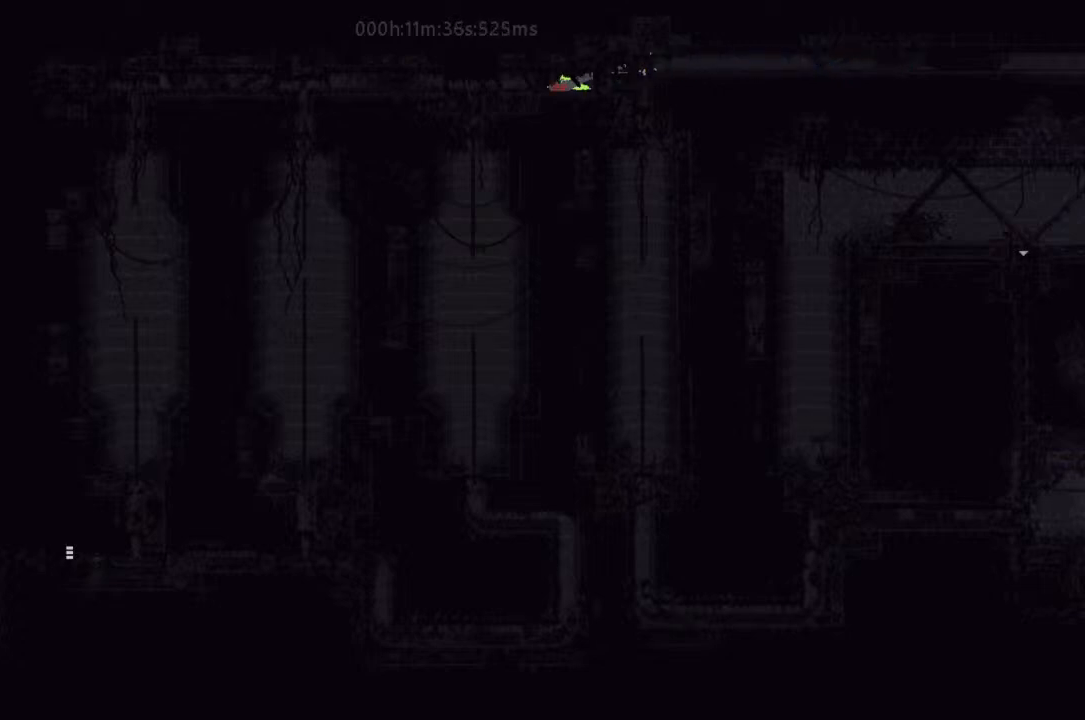
{"keys": ["j", "left"], "events": []}
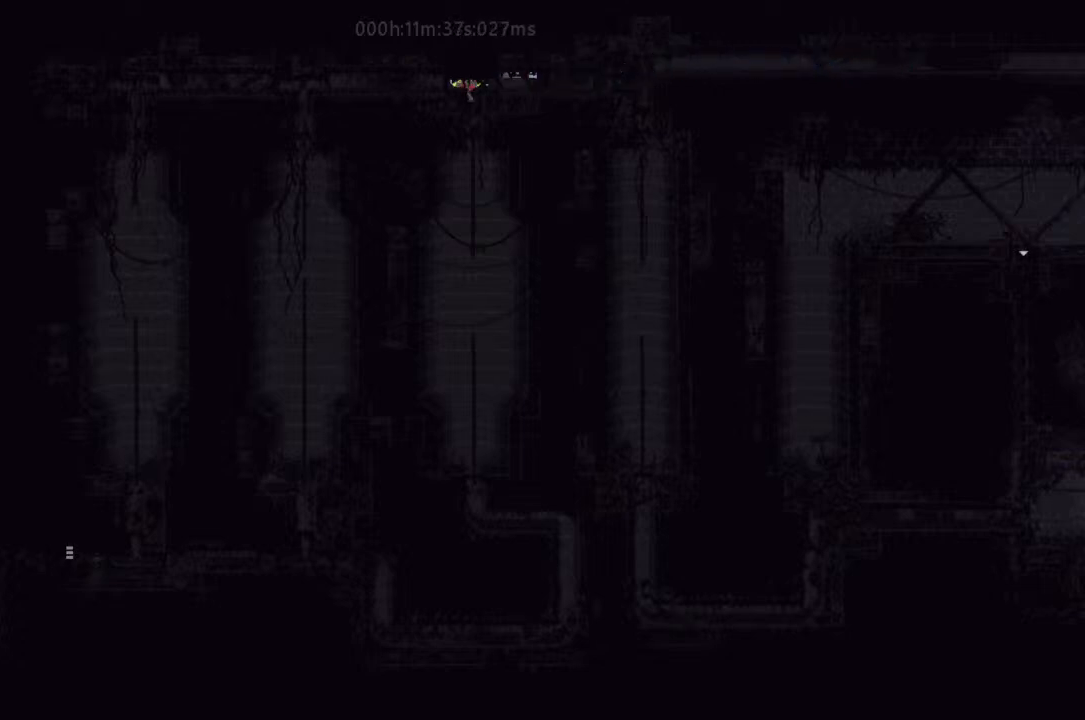
{"keys": ["left"], "events": [[33, "j", "up"]]}
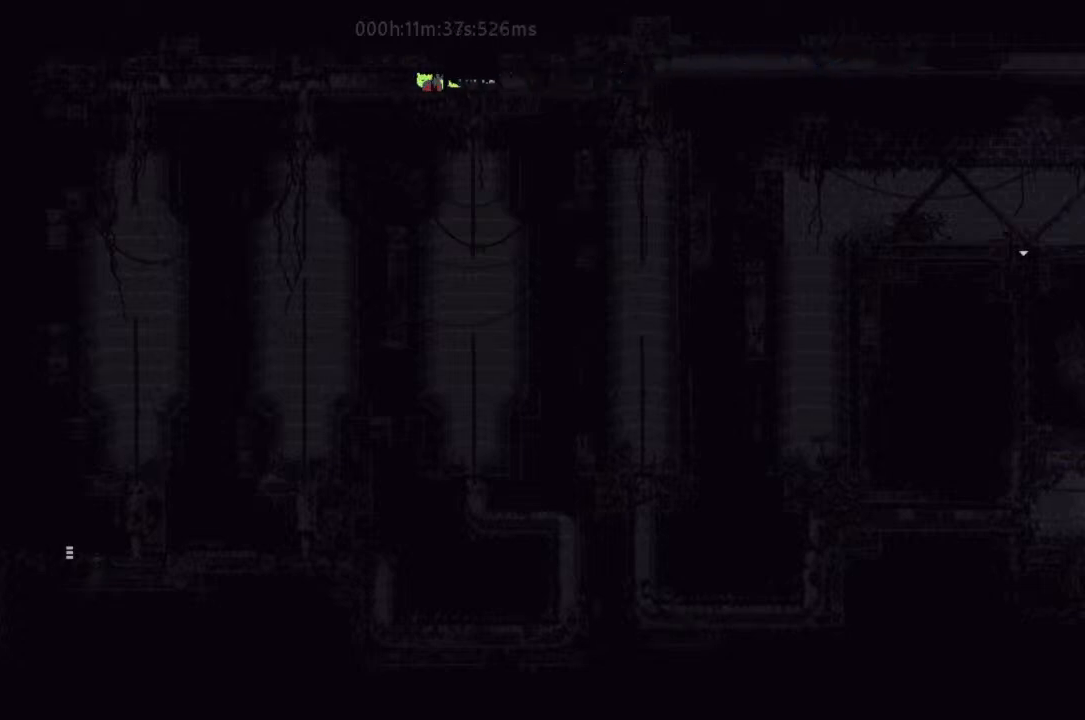
{"keys": ["left"], "events": []}
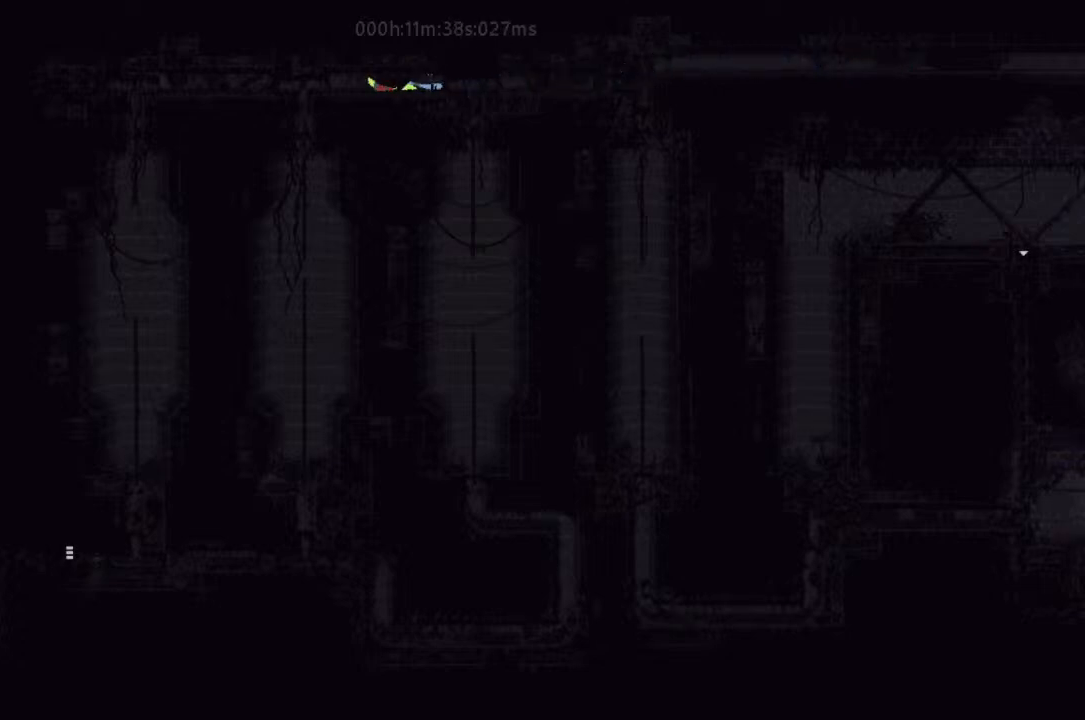
{"keys": ["left"], "events": []}
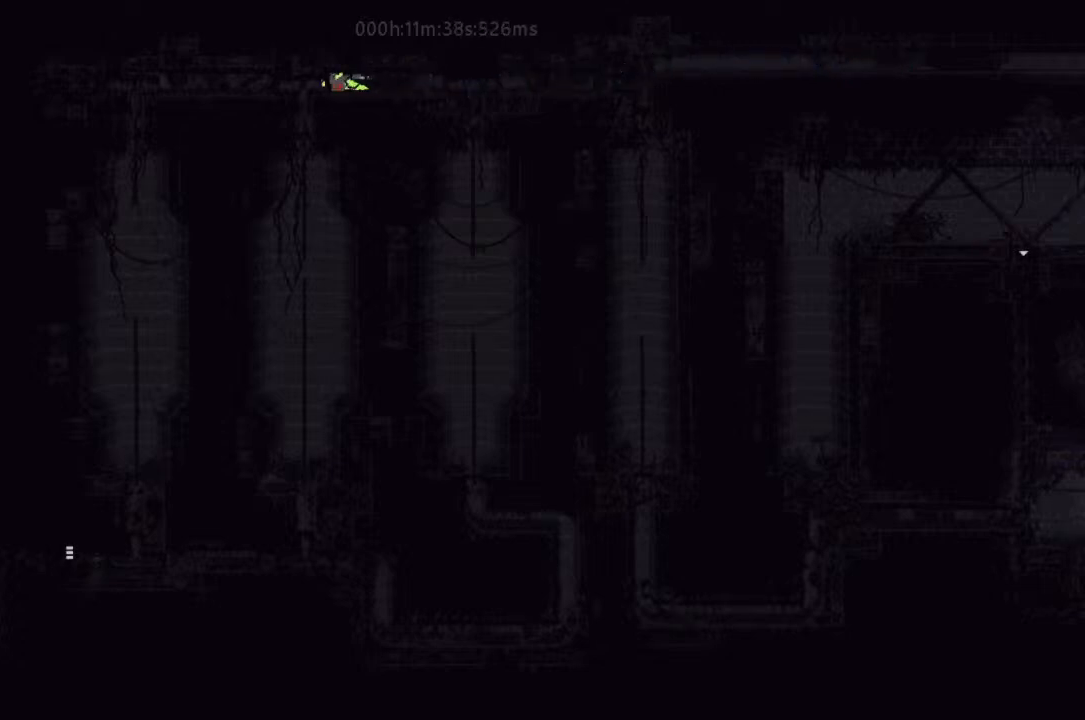
{"keys": ["left"], "events": []}
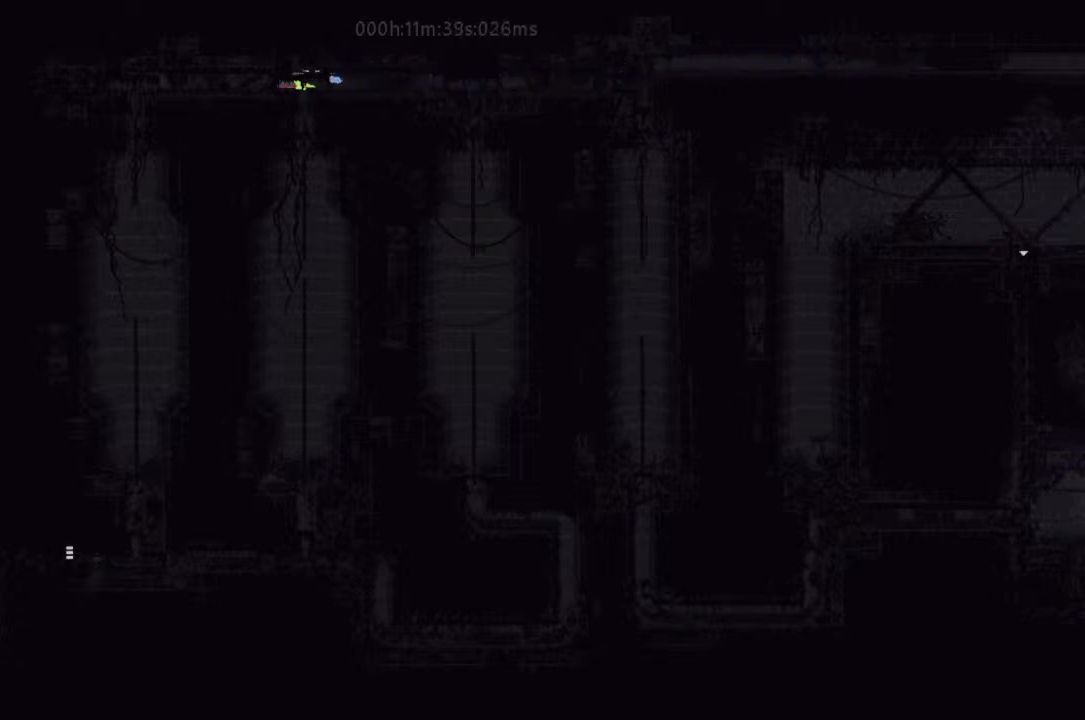
{"keys": ["left"], "events": []}
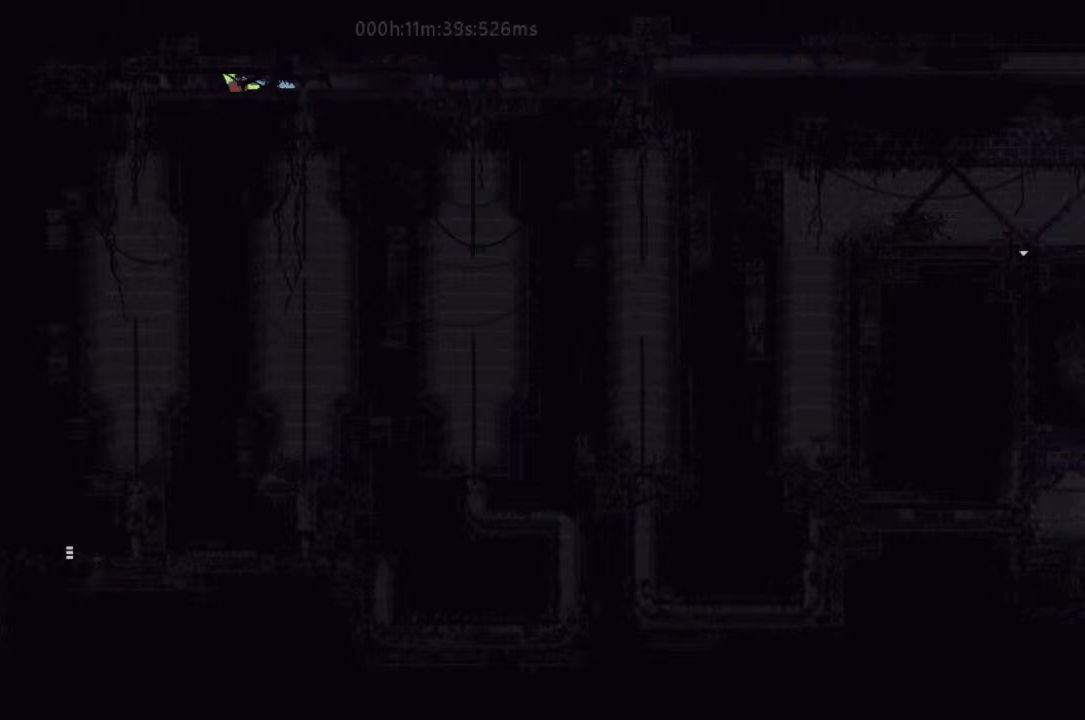
{"keys": ["left"], "events": []}
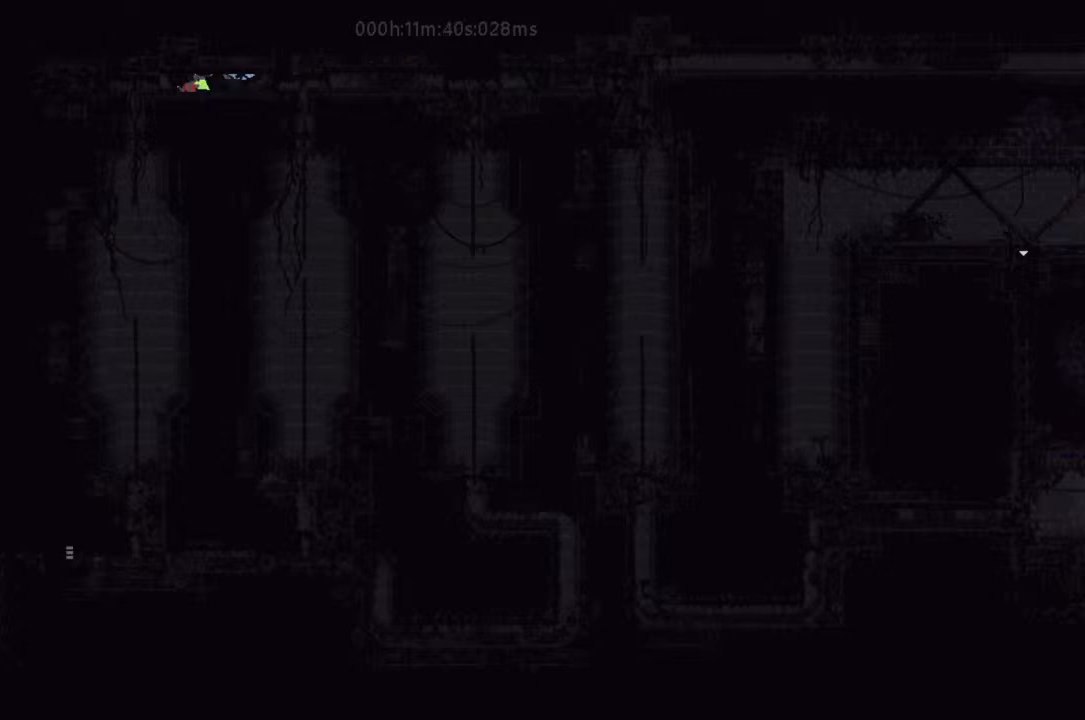
{"keys": ["down"], "events": [[267, "down", "down"], [333, "left", "up"]]}
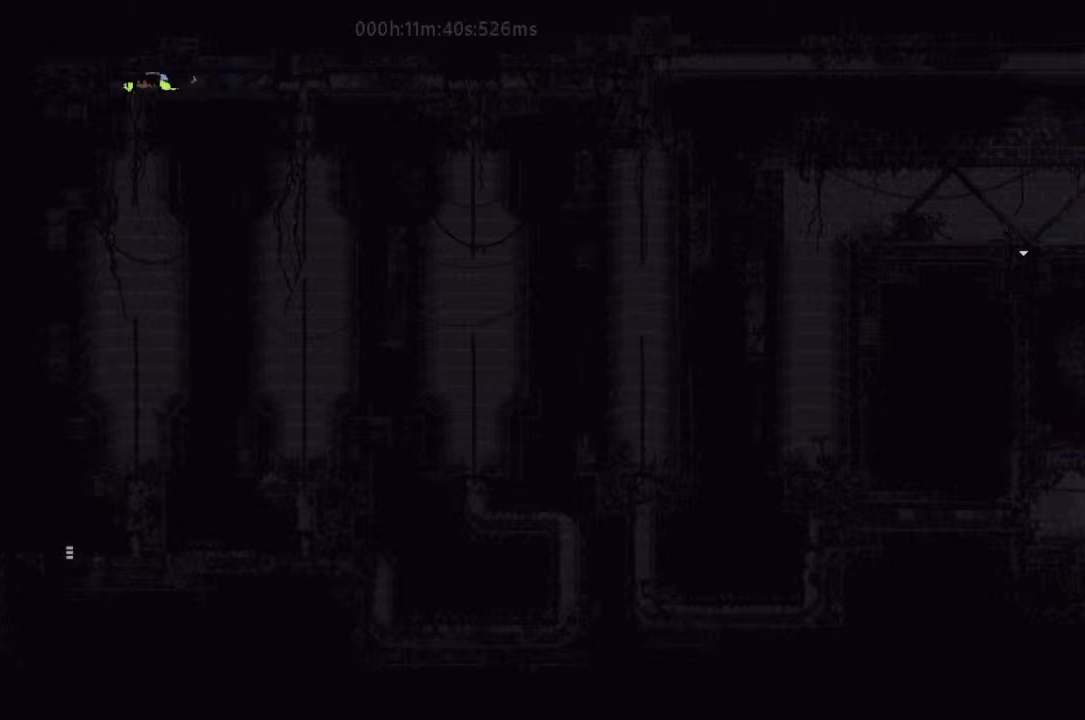
{"keys": ["down"], "events": [[267, "j", "down"], [433, "j", "up"]]}
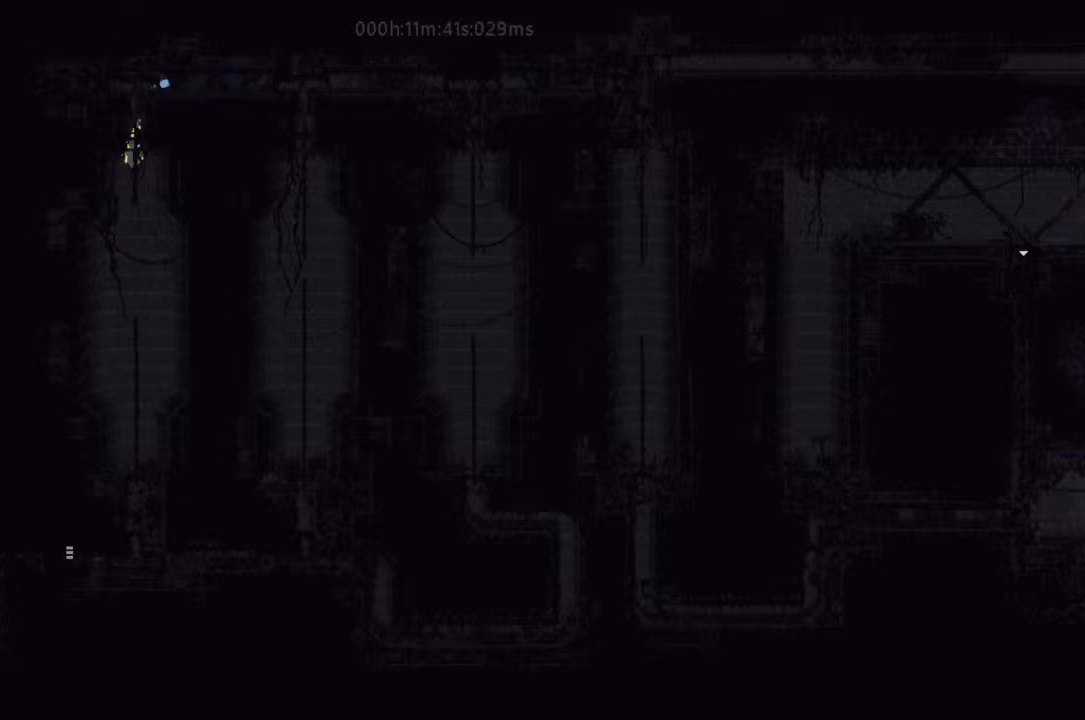
{"keys": ["down", "left"], "events": [[500, "left", "down"]]}
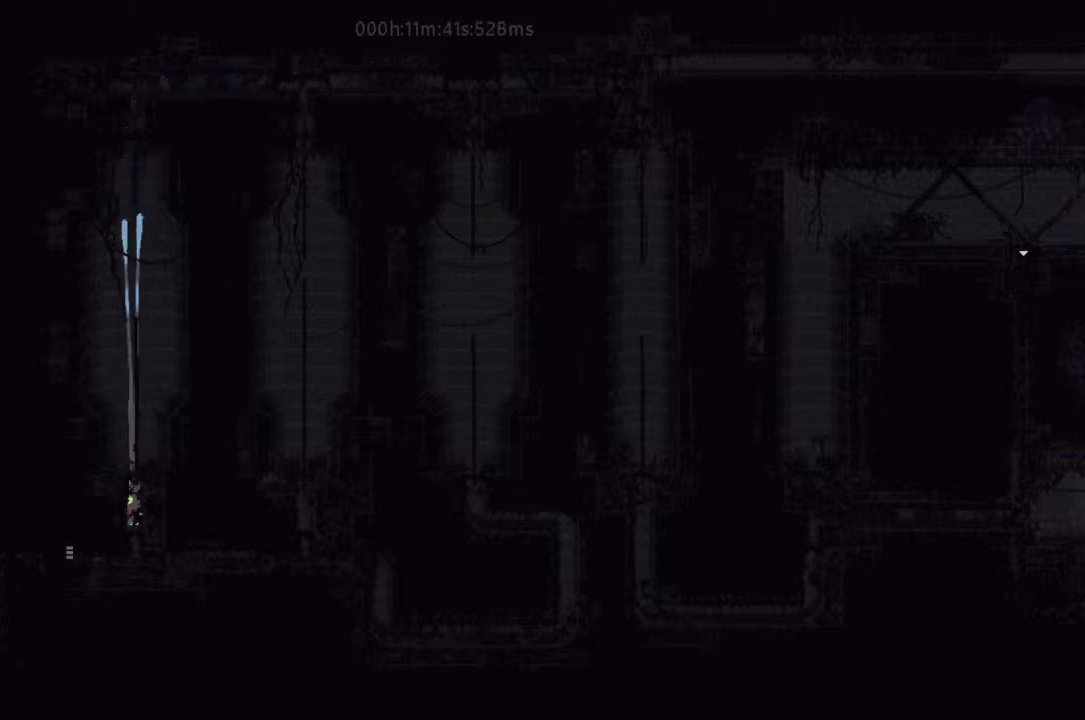
{"keys": ["left"], "events": [[100, "down", "up"], [333, "j", "down"], [500, "j", "up"]]}
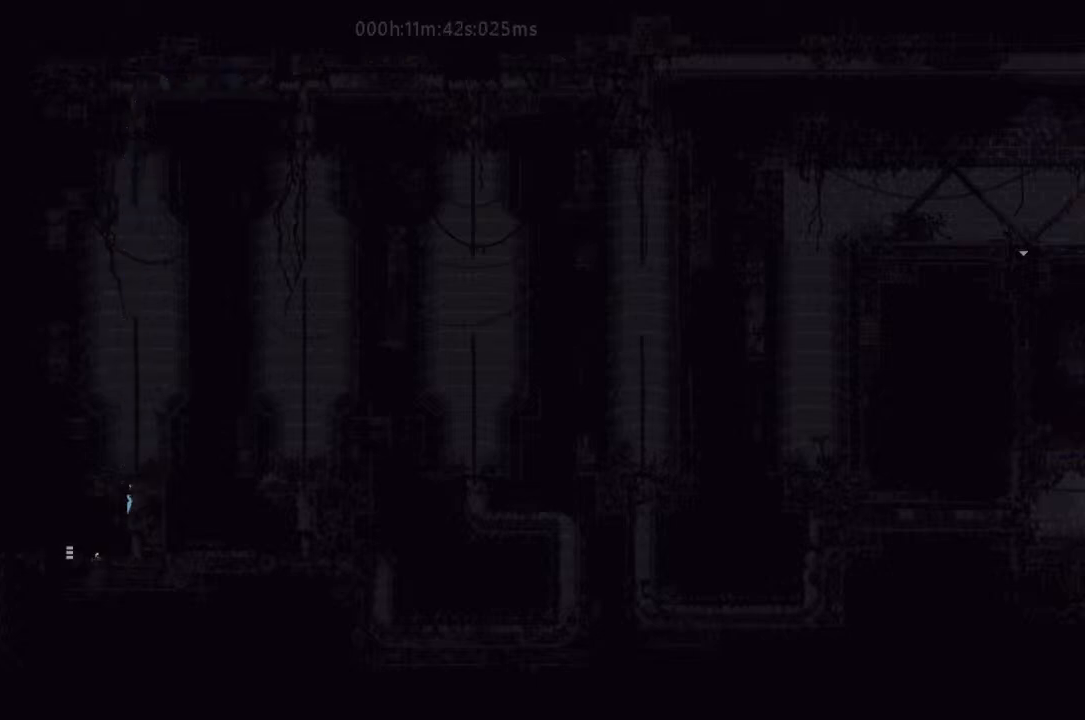
{"keys": ["left"], "events": []}
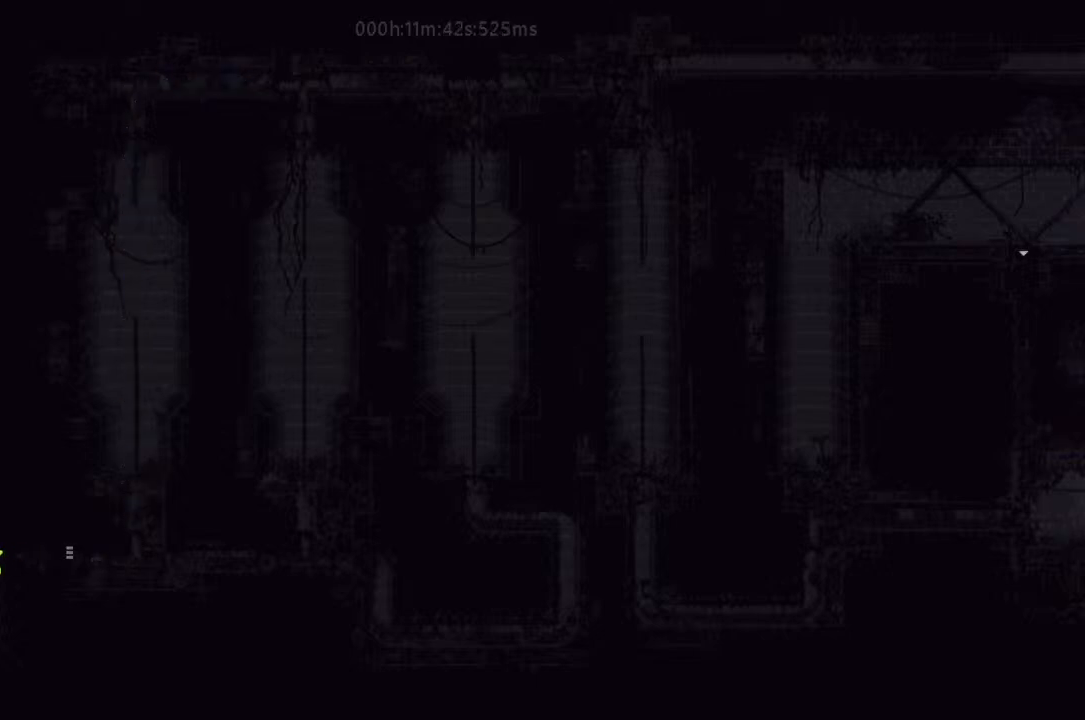
{"keys": ["left"], "events": []}
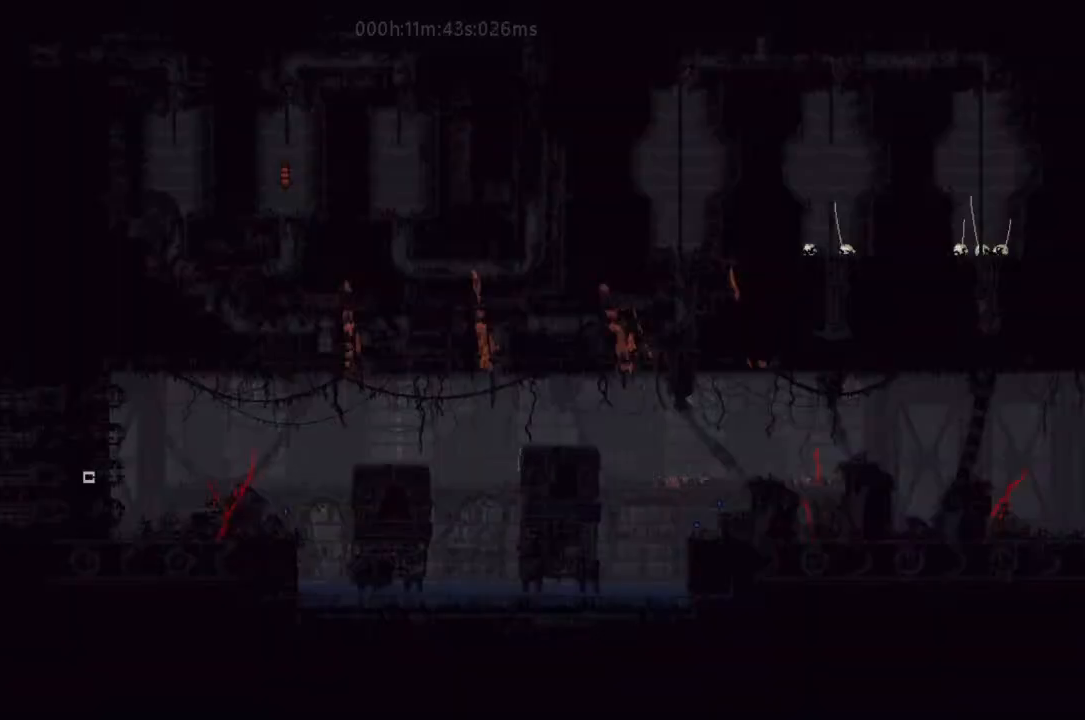
{"keys": ["left"], "events": []}
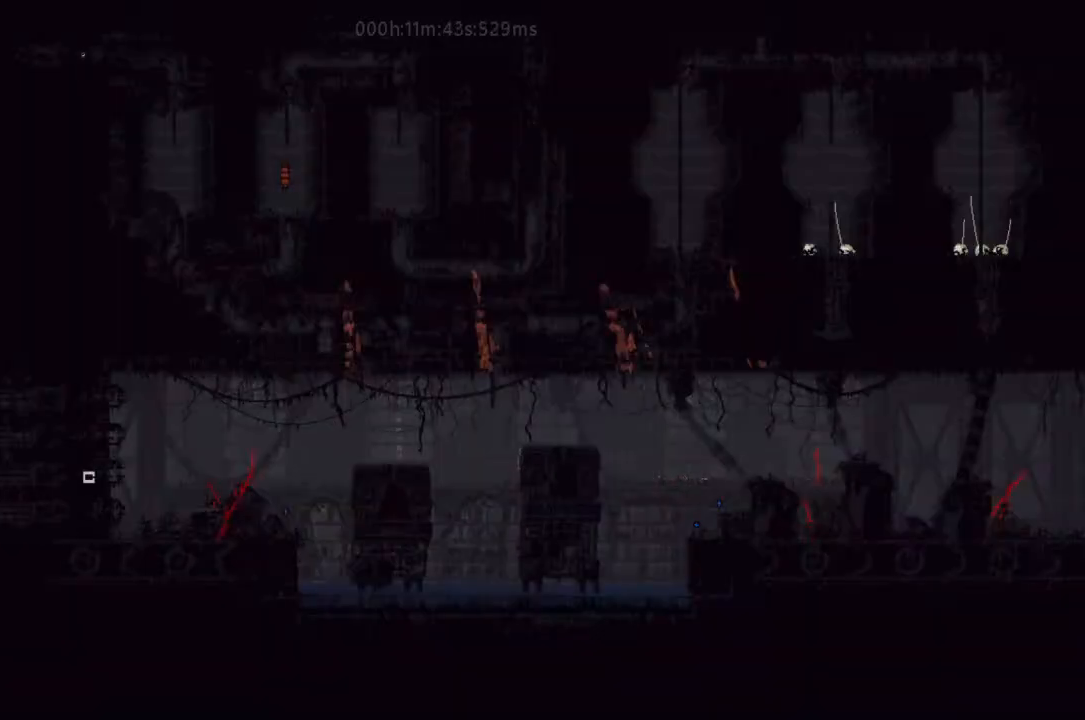
{"keys": ["right"], "events": [[33, "left", "up"], [133, "down", "down"], [167, "down", "up"], [167, "right", "down"], [267, "j", "down"], [467, "j", "up"]]}
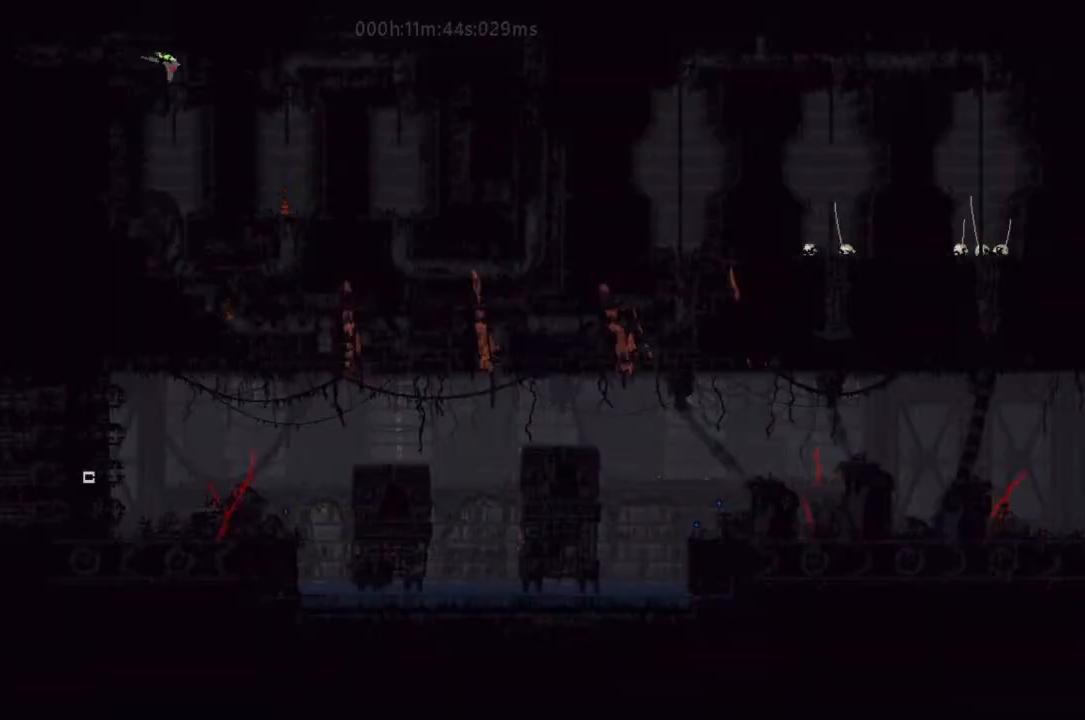
{"keys": ["down"], "events": [[33, "down", "down"], [33, "right", "up"], [167, "j", "down"], [400, "j", "up"]]}
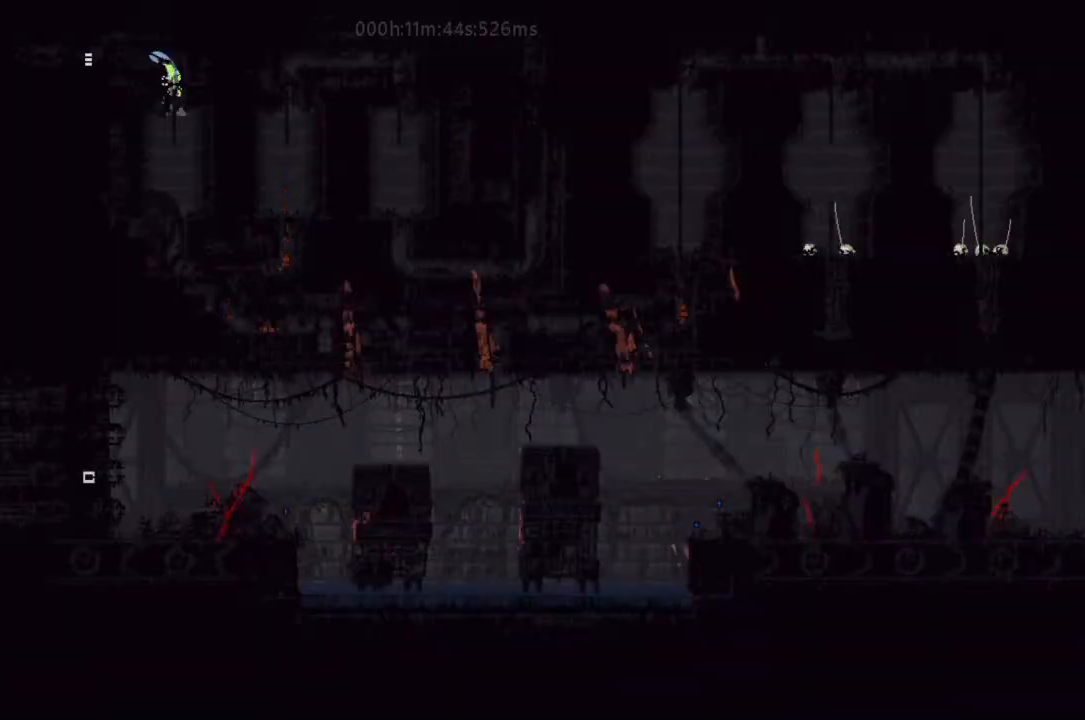
{"keys": ["down"], "events": [[300, "j", "down"], [433, "j", "up"]]}
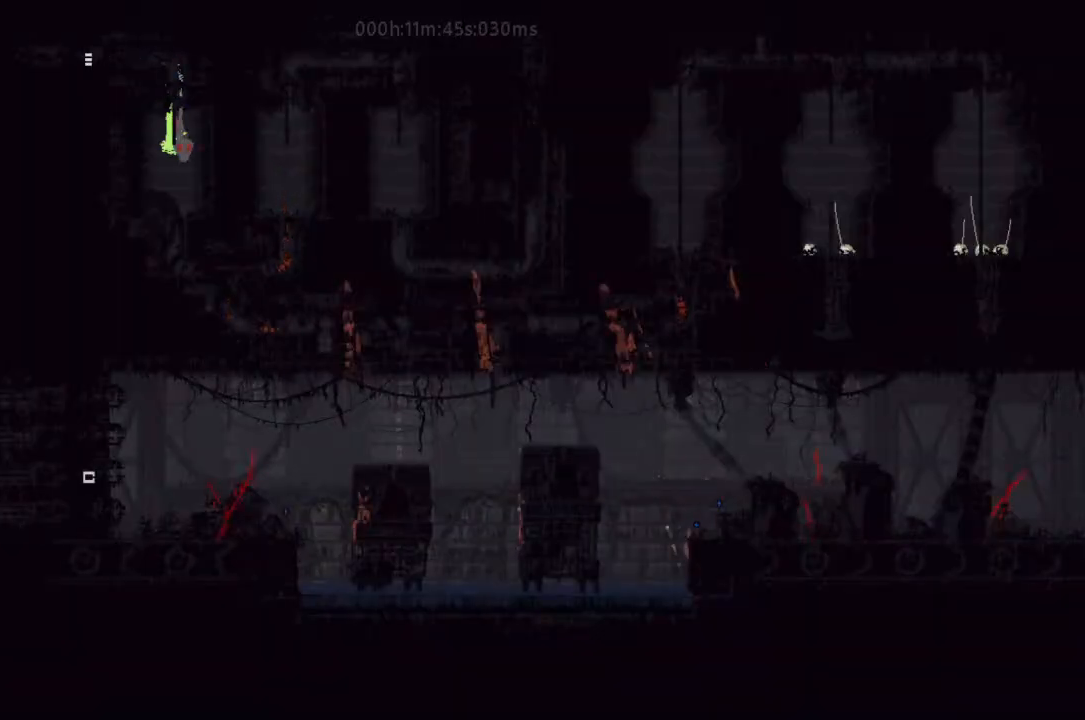
{"keys": ["right"], "events": [[400, "right", "down"], [433, "down", "up"]]}
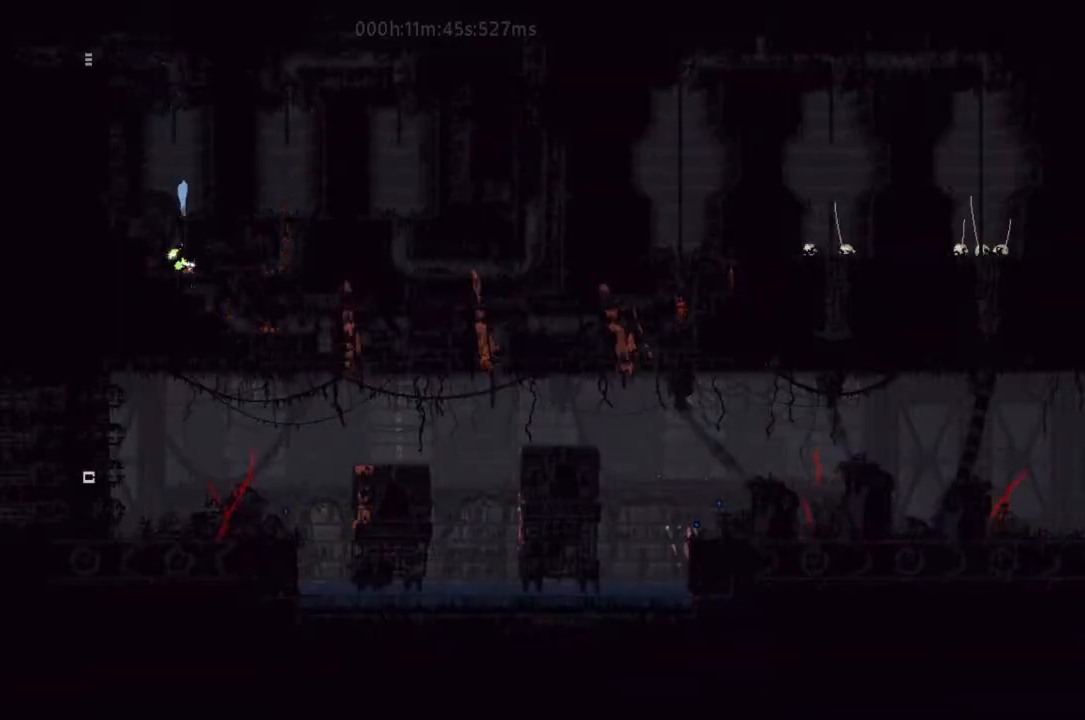
{"keys": ["down"], "events": [[467, "down", "down"], [467, "right", "up"]]}
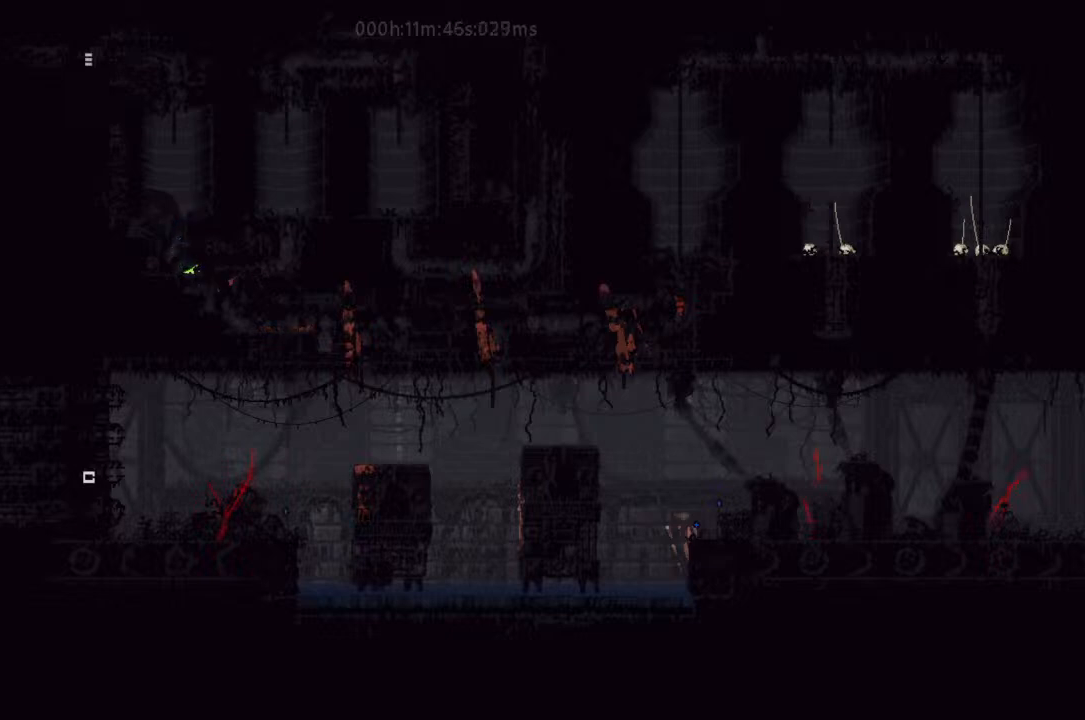
{"keys": ["down"], "events": []}
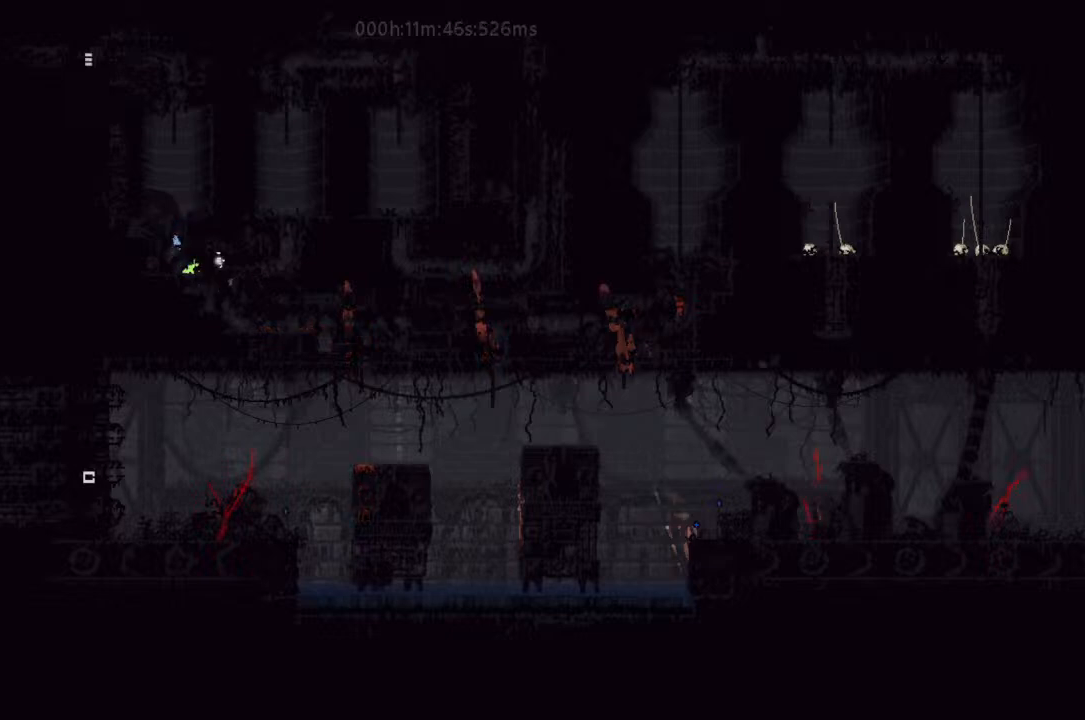
{"keys": ["down"], "events": [[167, "down", "up"], [167, "right", "down"], [300, "down", "down"], [400, "right", "up"]]}
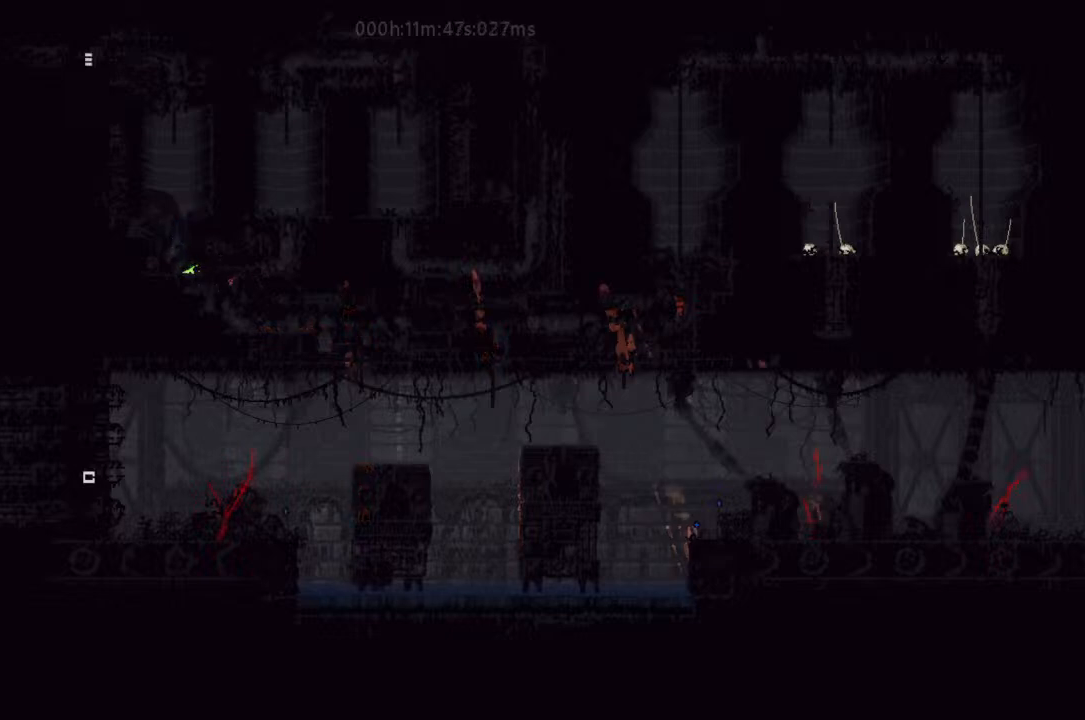
{"keys": ["right"], "events": [[400, "down", "up"], [400, "right", "down"]]}
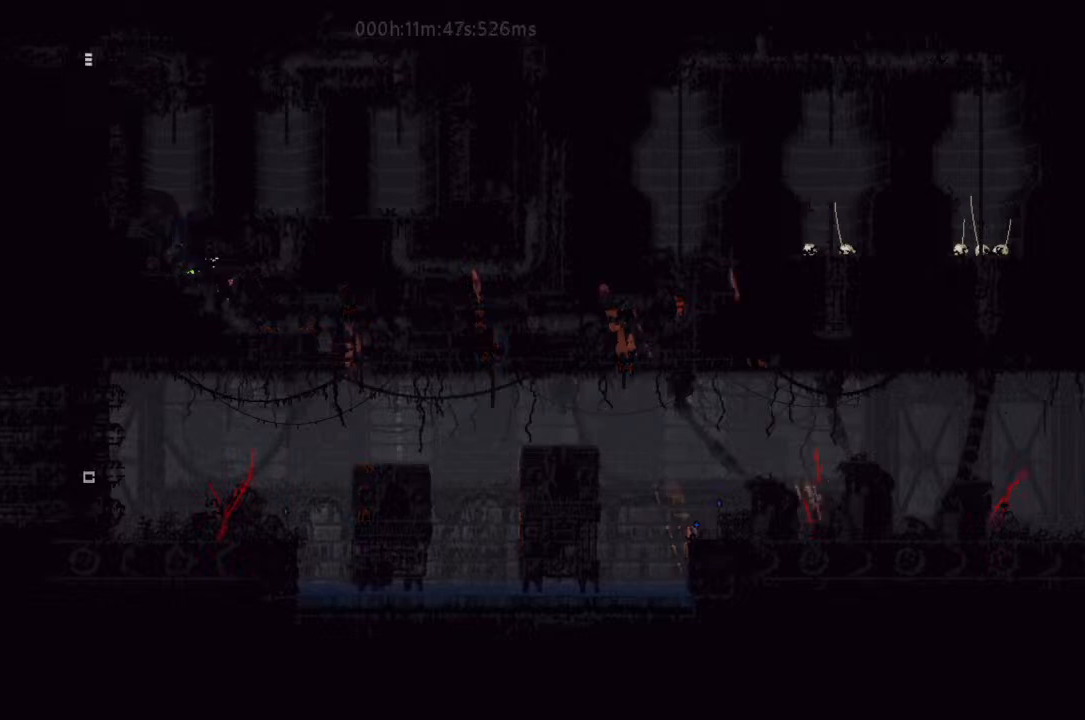
{"keys": ["down"], "events": [[33, "down", "down"], [100, "right", "up"]]}
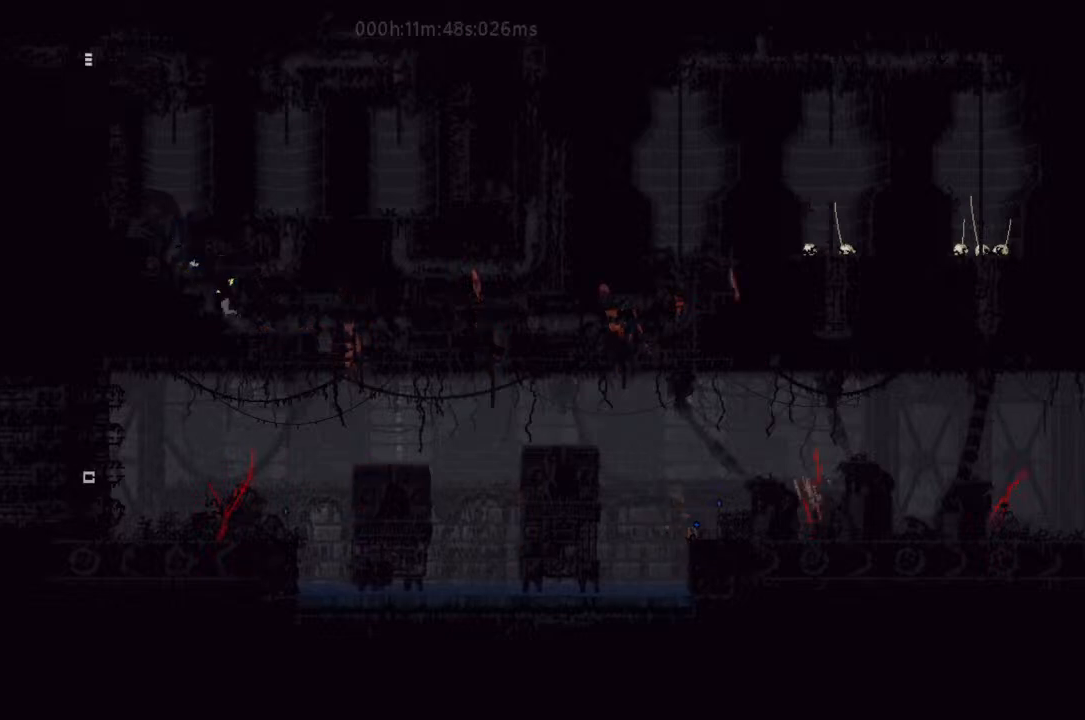
{"keys": ["j", "right"], "events": [[133, "down", "up"], [133, "right", "down"], [433, "j", "down"]]}
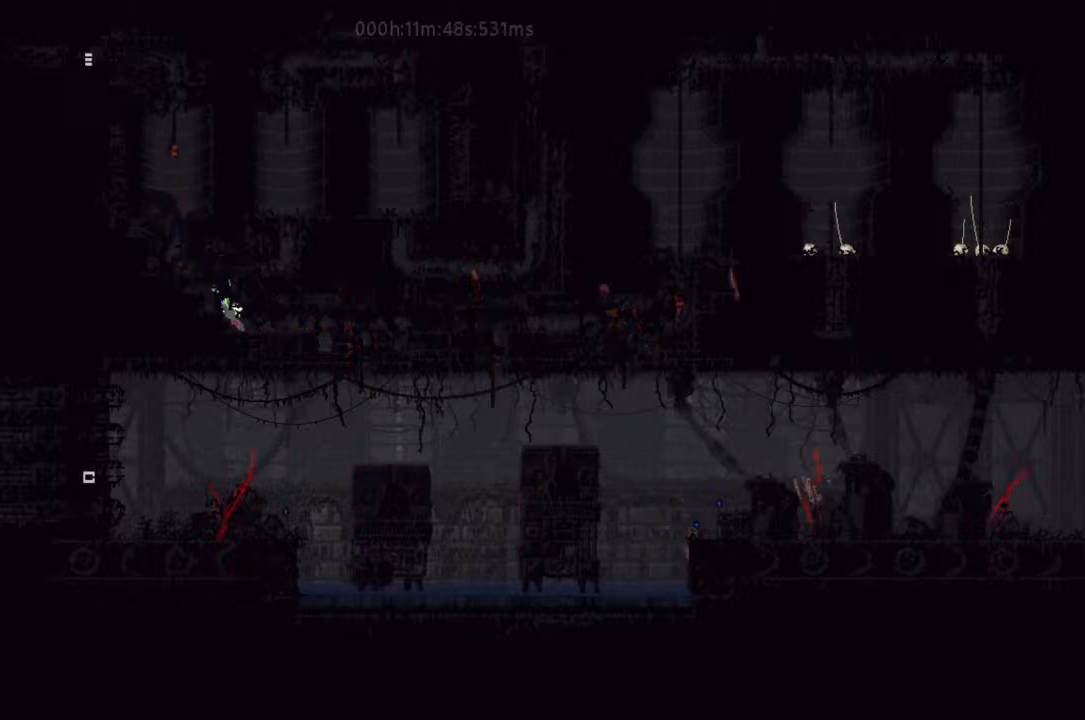
{"keys": ["down"], "events": [[133, "j", "up"], [167, "j", "down"], [433, "j", "up"], [467, "right", "up"], [500, "down", "down"]]}
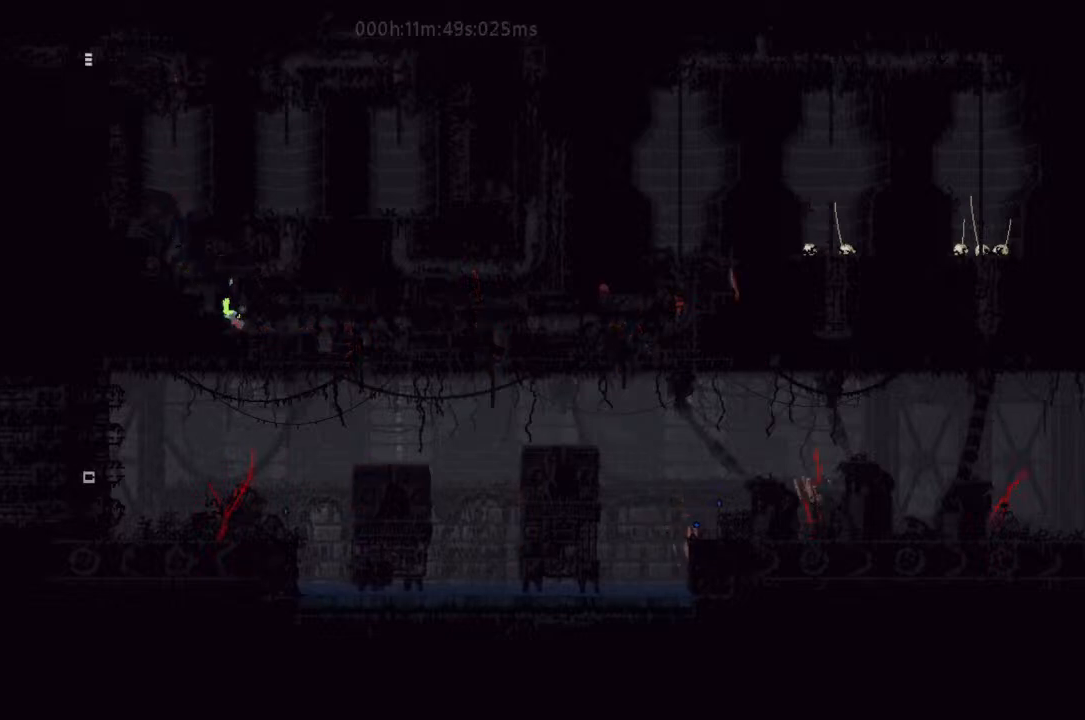
{"keys": ["j", "right"], "events": [[167, "right", "down"], [233, "down", "up"], [467, "j", "down"]]}
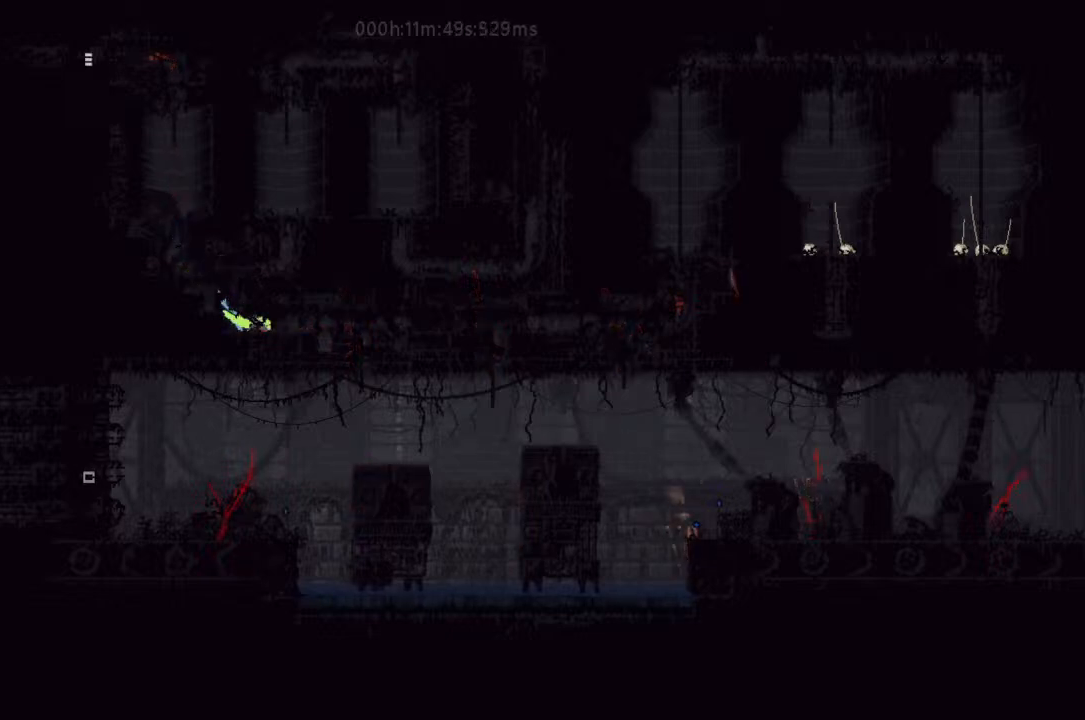
{"keys": ["j", "right"], "events": []}
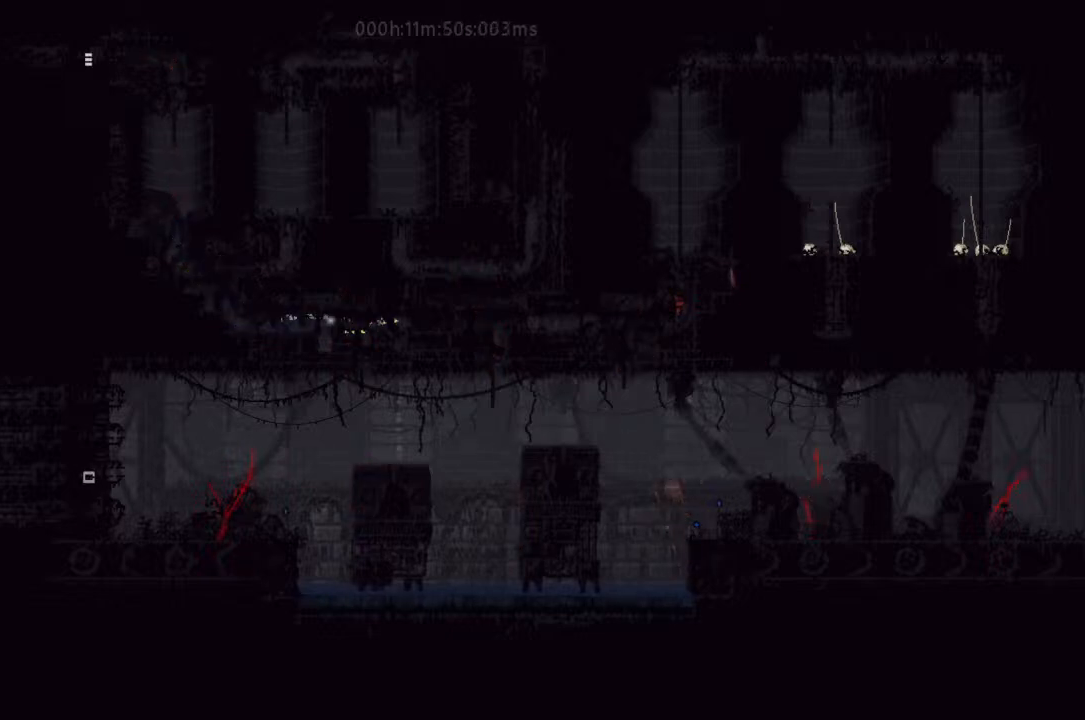
{"keys": ["right"], "events": [[100, "j", "up"]]}
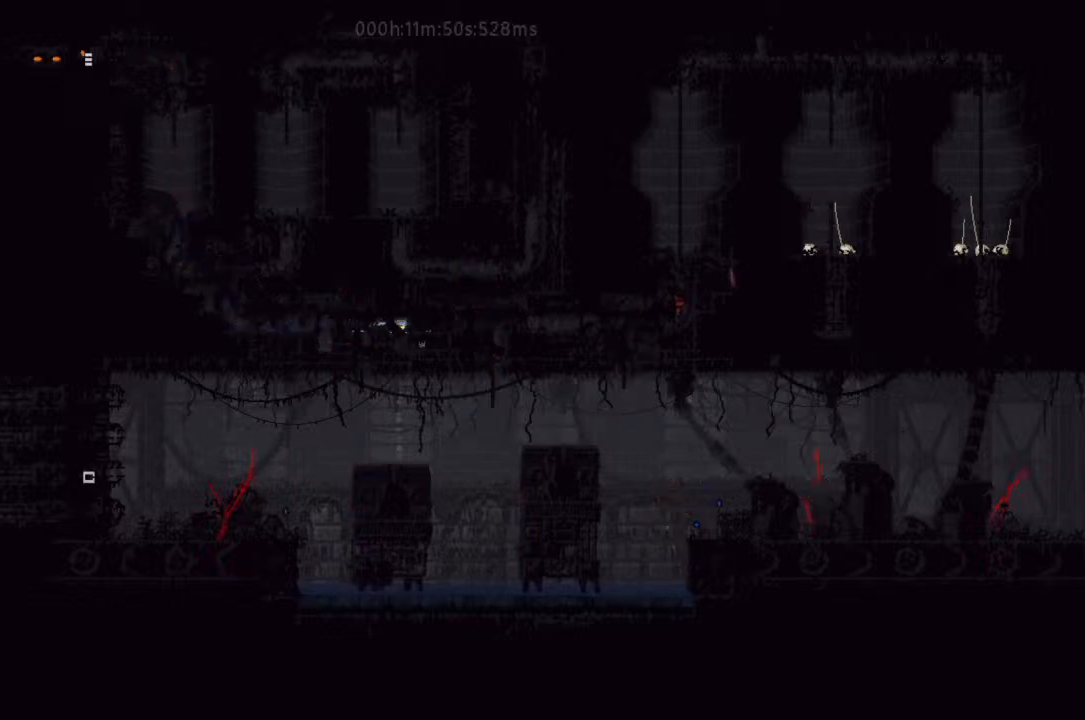
{"keys": ["right"], "events": []}